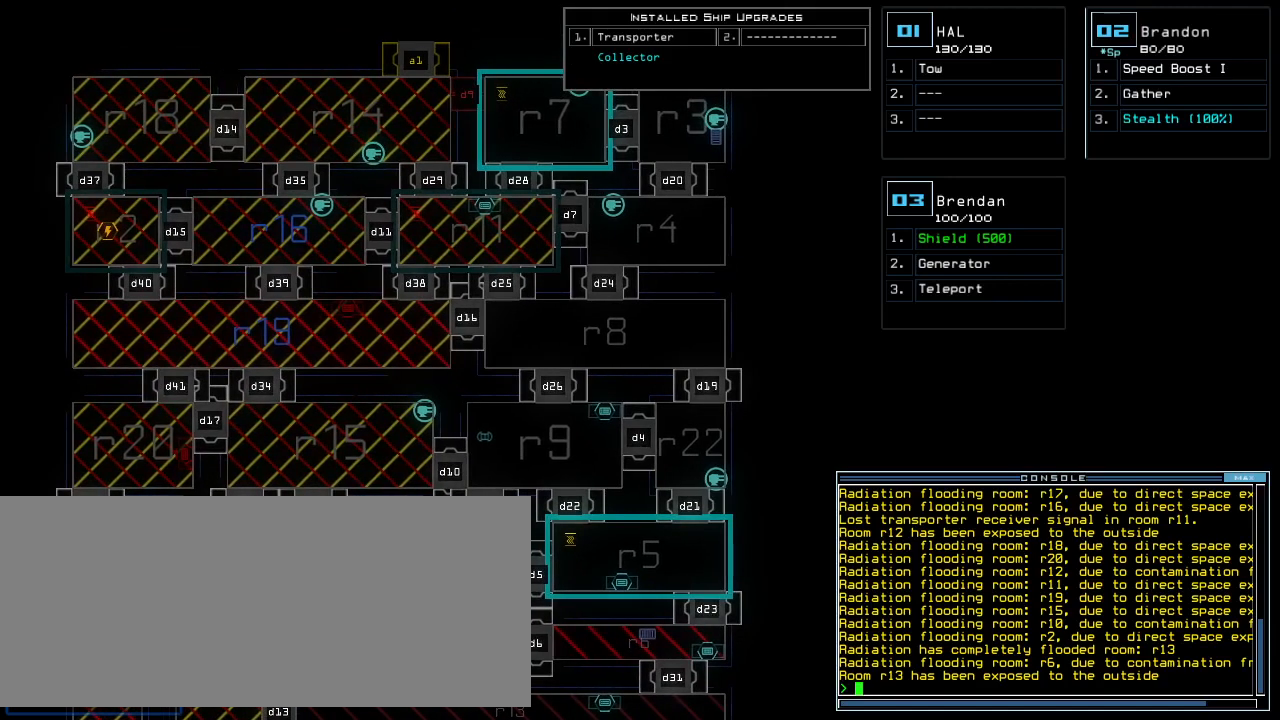
Gameplay with keyboard; each line is a JSON object with the keys held at the frame after it. "events" lists presses ("down") and releases ("up") of ".", "0", "1", "2", "3", "4", "5", "6", "7", "8", "9", "a", "b", "backspace", "c", "caps_lock", "comma", "ctrl_l", "ctrl_r", "d", "down", "e", "equals", "escape", "f", "f5", "g", "h", "i", "j", "k", "l", "left", "m", "minus", "n", "o", "p", "q", "quote", "r", "return", "right", "s", "semicolon", "shift_l", "shift_r", "space", "t", "tab", "tilde", "u", "up", "v", "w", "x", "y" and "z" between this image and that frame as [ms after this image, input, new state], when the widget could be followed in between. No other keys are recorded. Mouse input is not recorded.
{"keys": [], "events": []}
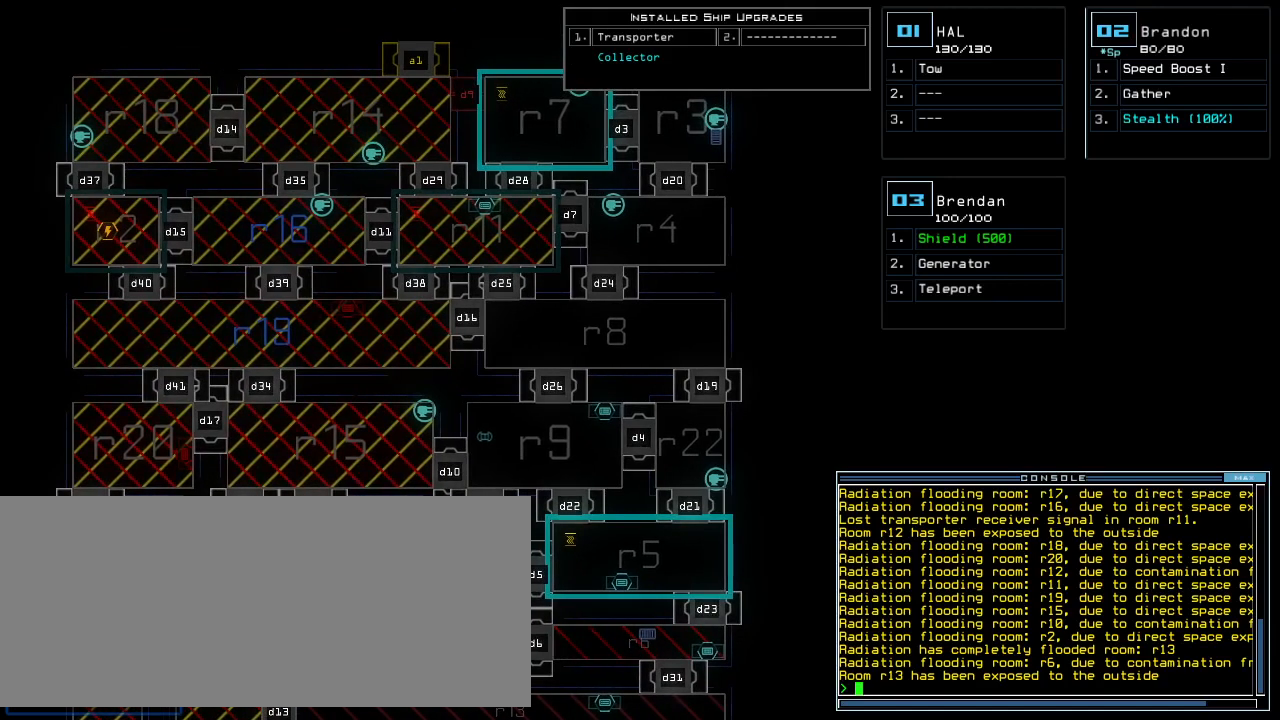
{"keys": [], "events": []}
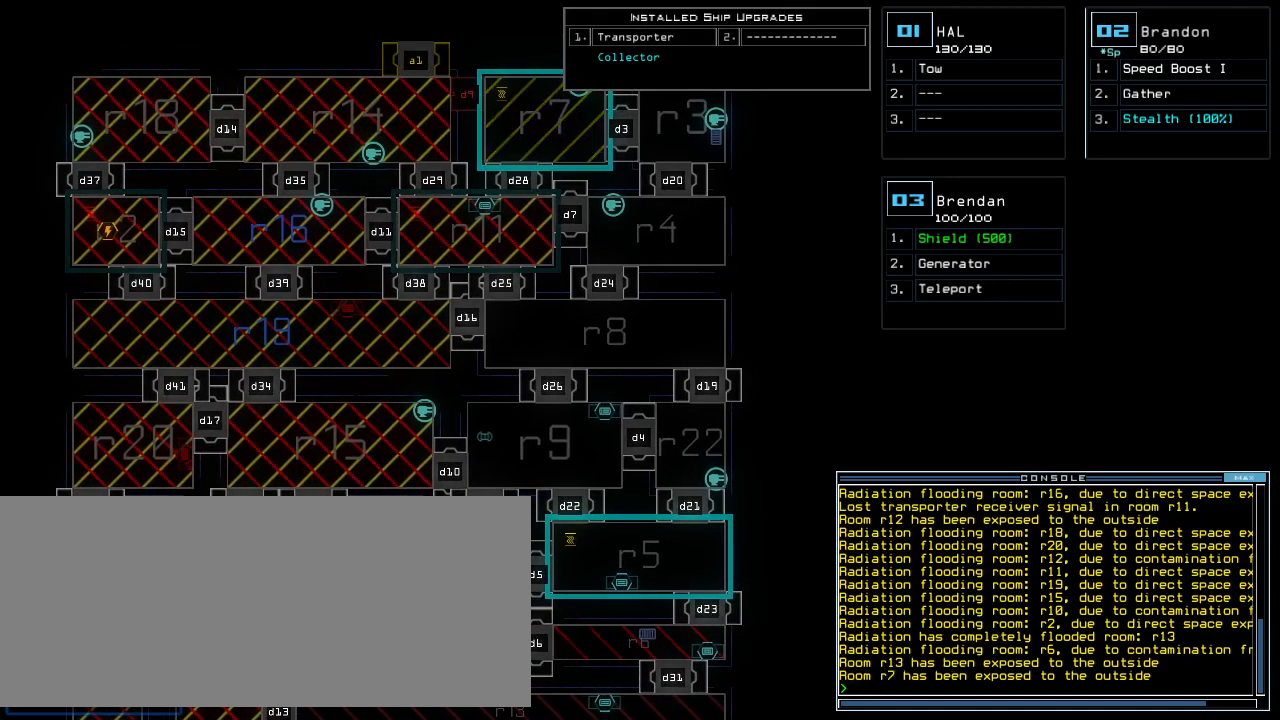
{"keys": ["right"], "events": [[420, "right", "down"]]}
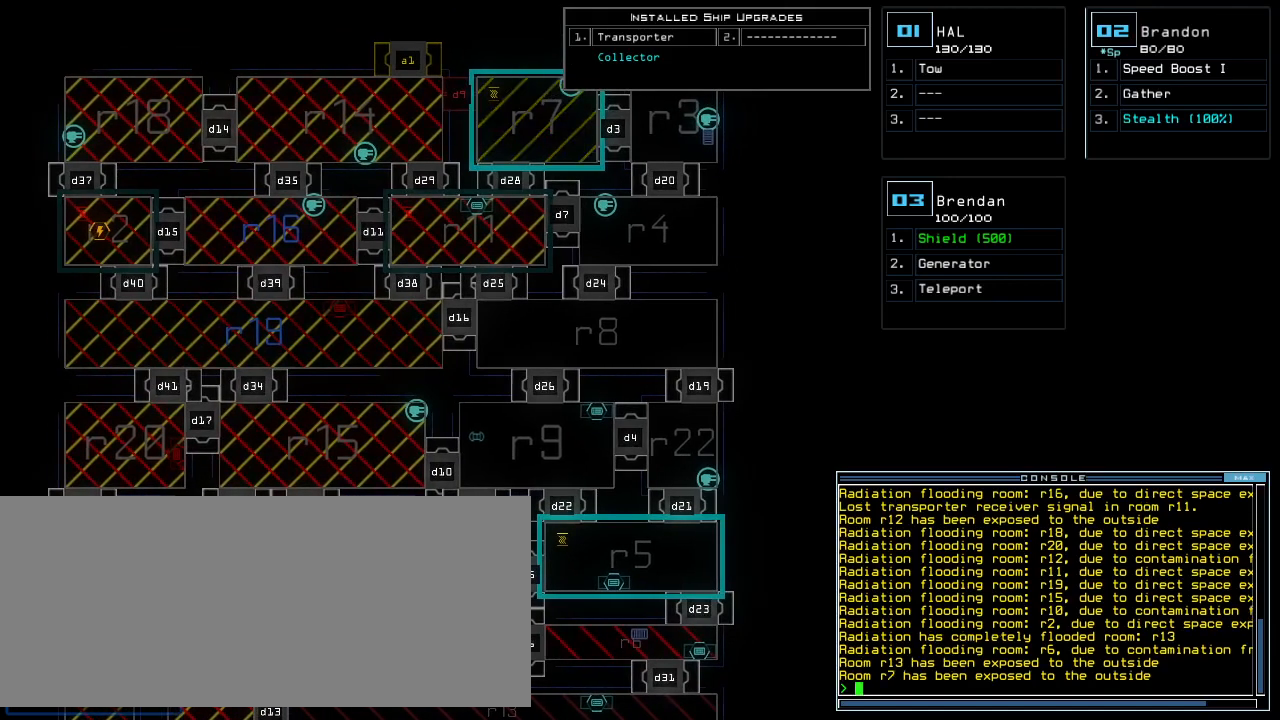
{"keys": [], "events": [[20, "right", "up"]]}